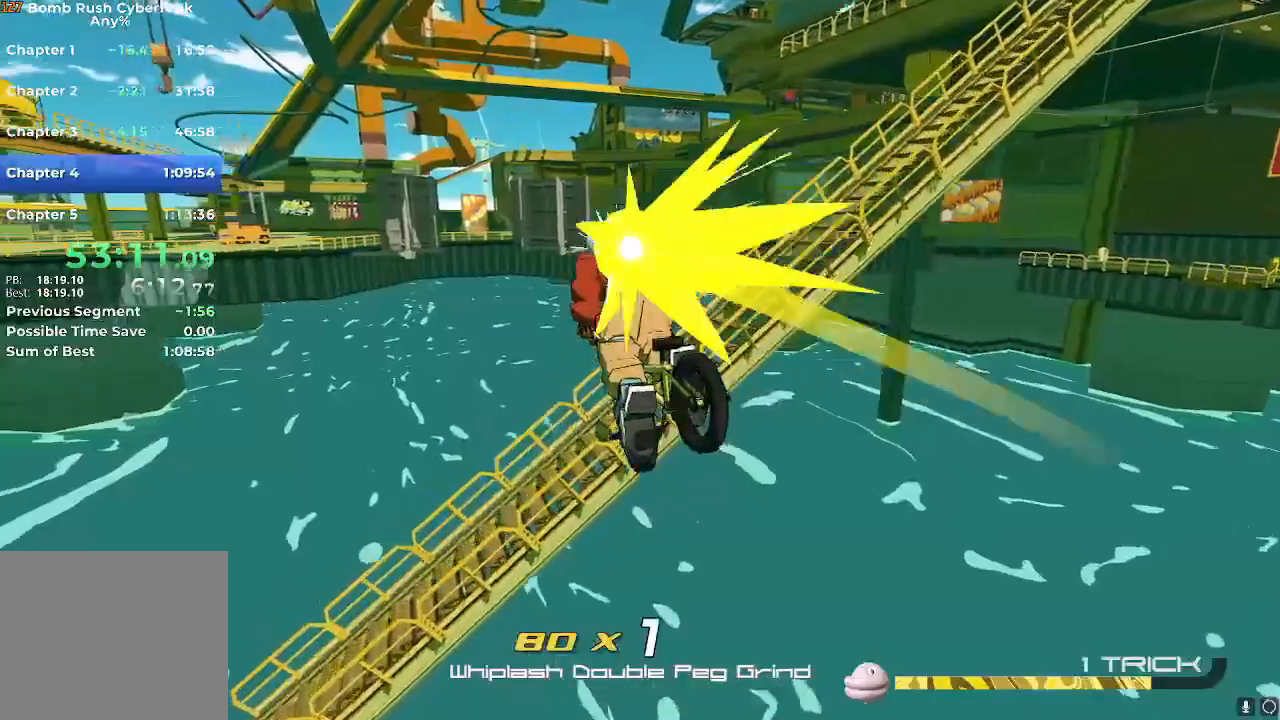
Gameplay with a controller (Nintendo layout); each line is a JSON object with the inputs held at the frame after it. "events" lists button and stick changes between this image and that frame as [ms after this image, input, new state], when the widget could be followed in between. Not read: L3 R3.
{"buttons": [], "left_stick": "right", "right_stick": "center", "events": [[300, "left_stick", "up-right"], [450, "left_stick", "right"]]}
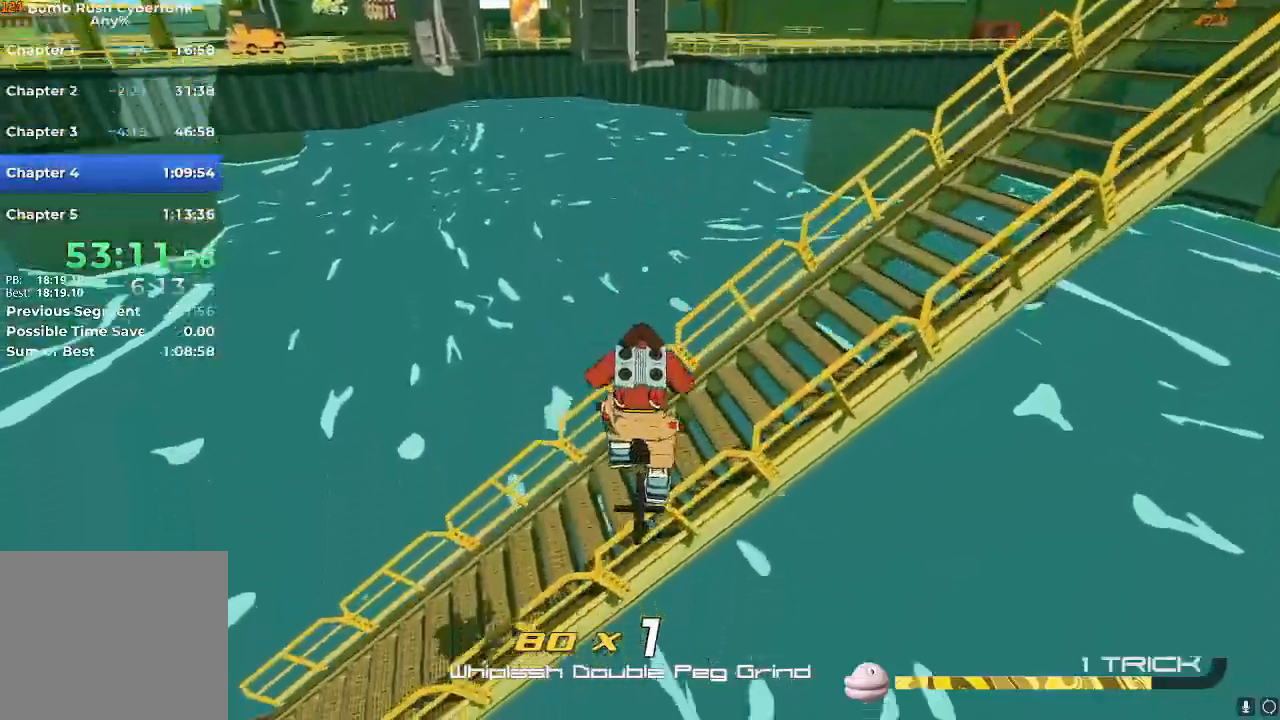
{"buttons": ["L2"], "left_stick": "up-right", "right_stick": "up-right", "events": [[117, "right_stick", "up-right"], [384, "left_stick", "up-right"], [501, "L2", "down"]]}
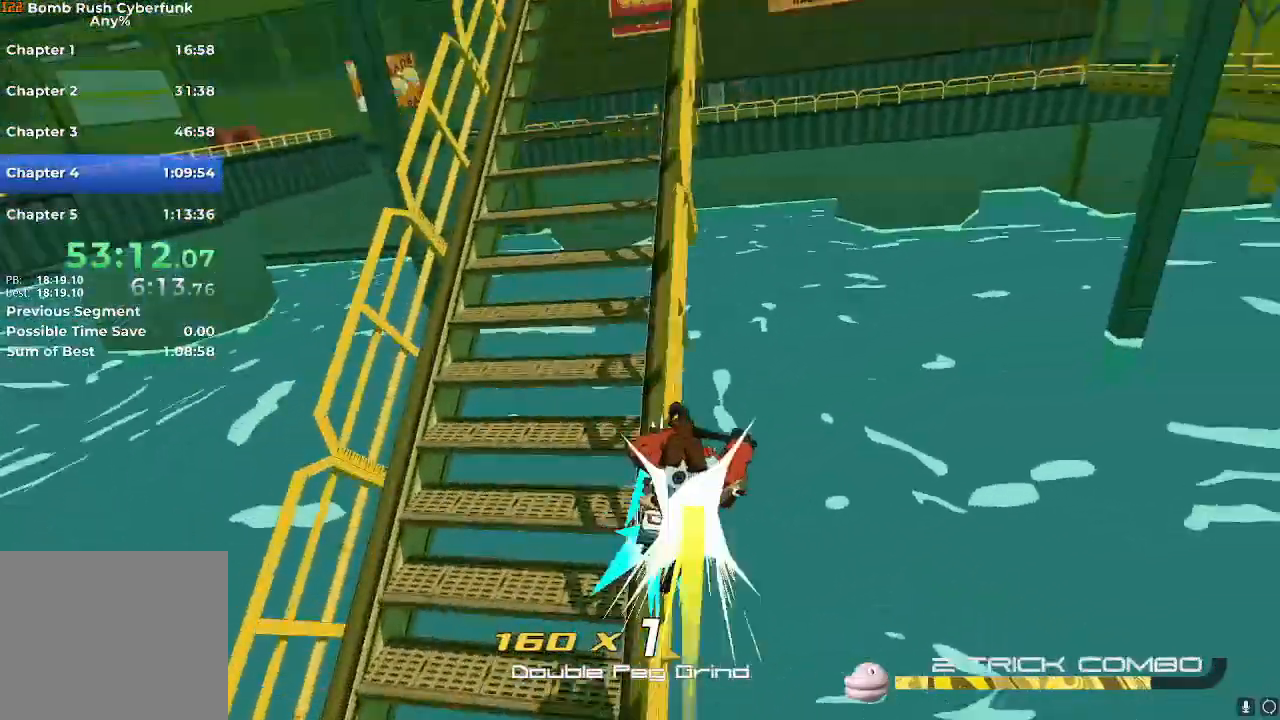
{"buttons": ["L2"], "left_stick": "up", "right_stick": "center", "events": [[100, "L2", "up"], [150, "left_stick", "up"], [166, "L2", "down"], [166, "right_stick", "center"], [250, "L2", "up"], [350, "L2", "down"], [417, "L2", "up"], [500, "L2", "down"]]}
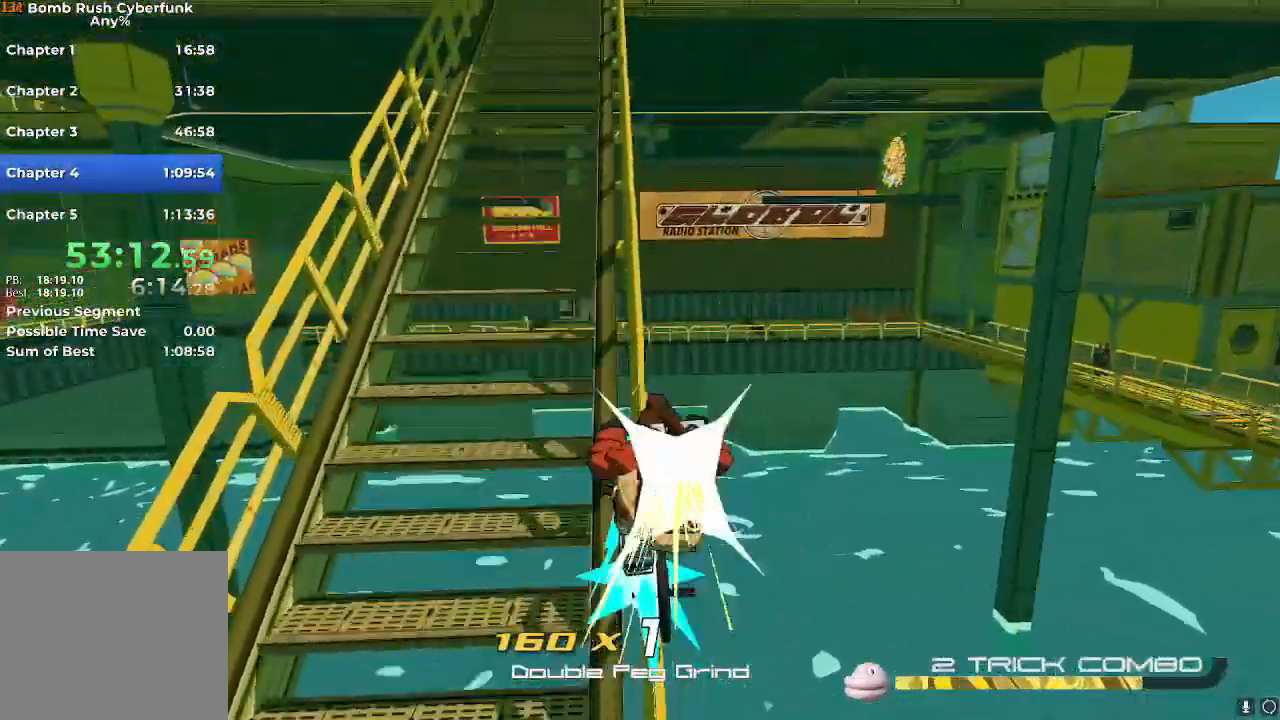
{"buttons": ["L2"], "left_stick": "up", "right_stick": "center"}
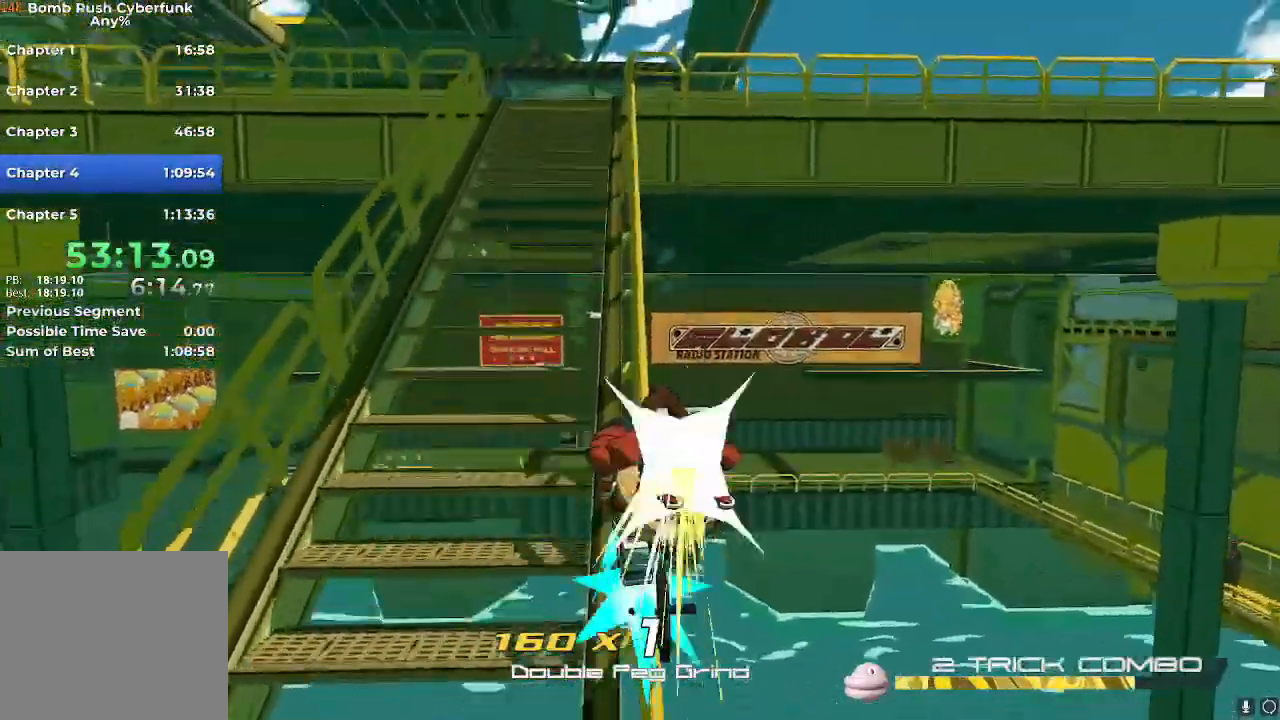
{"buttons": [], "left_stick": "up", "right_stick": "center", "events": [[50, "L2", "up"], [166, "L2", "down"], [267, "L2", "up"]]}
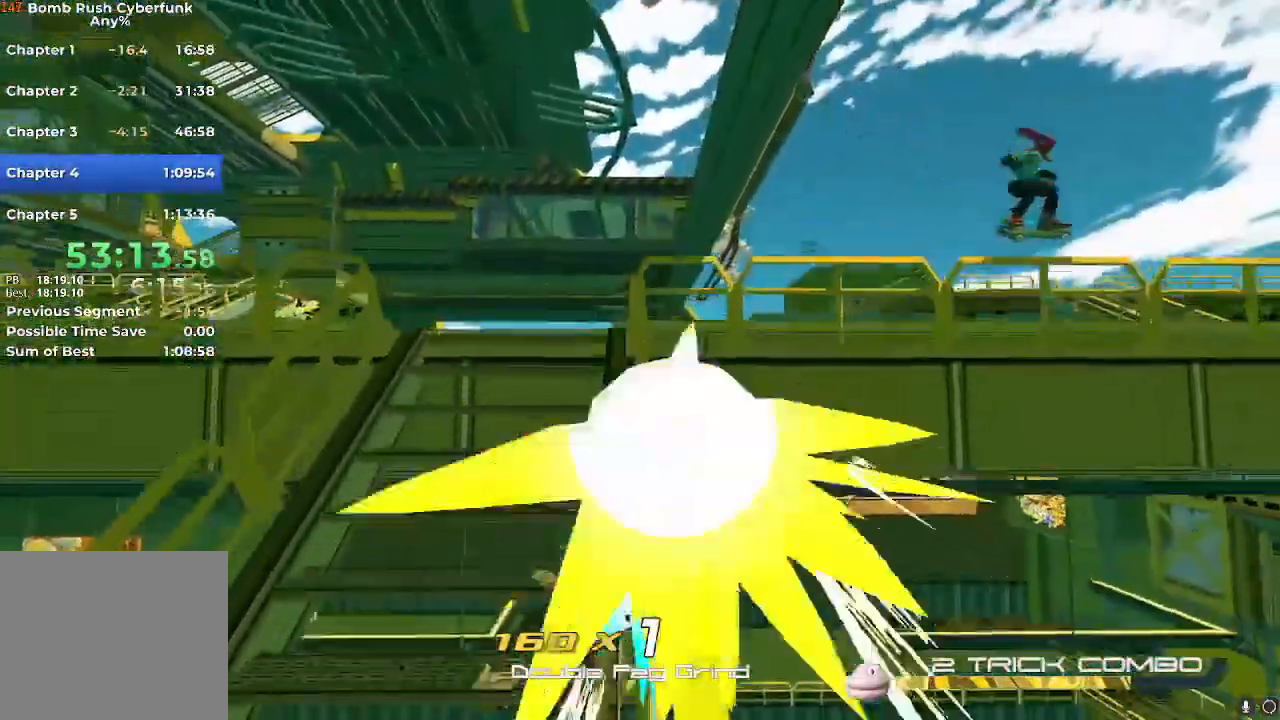
{"buttons": [], "left_stick": "up", "right_stick": "center", "events": [[217, "A", "down"], [300, "A", "up"], [334, "L2", "down"], [451, "L2", "up"]]}
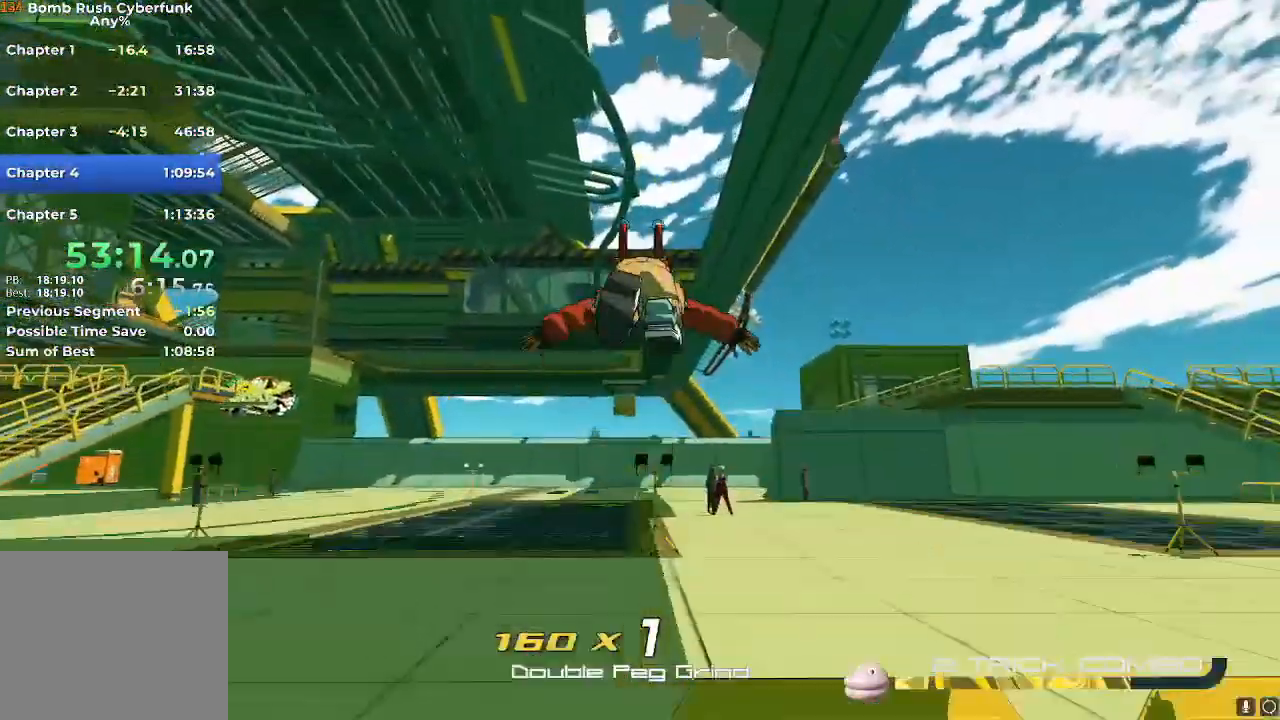
{"buttons": ["R2"], "left_stick": "up", "right_stick": "center"}
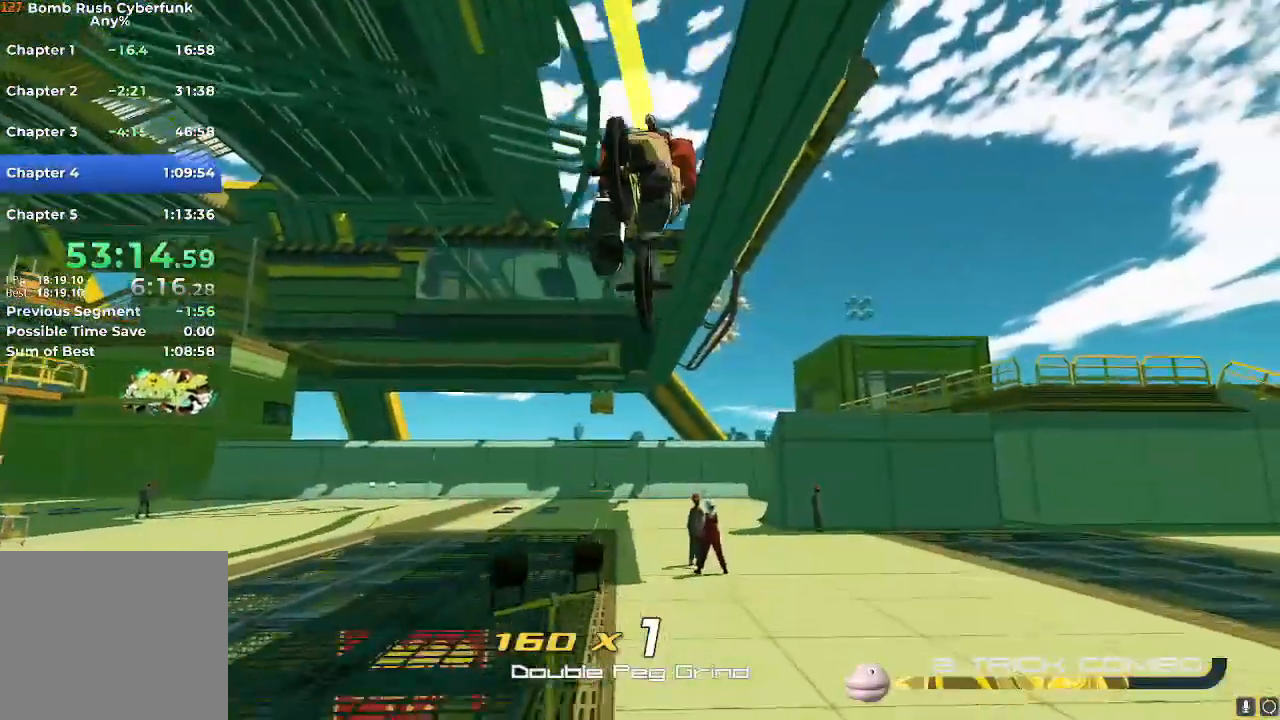
{"buttons": ["R2"], "left_stick": "up", "right_stick": "down-right", "events": [[50, "R2", "up"], [267, "R2", "down"], [334, "R2", "up"], [384, "R2", "down"], [434, "right_stick", "down-right"]]}
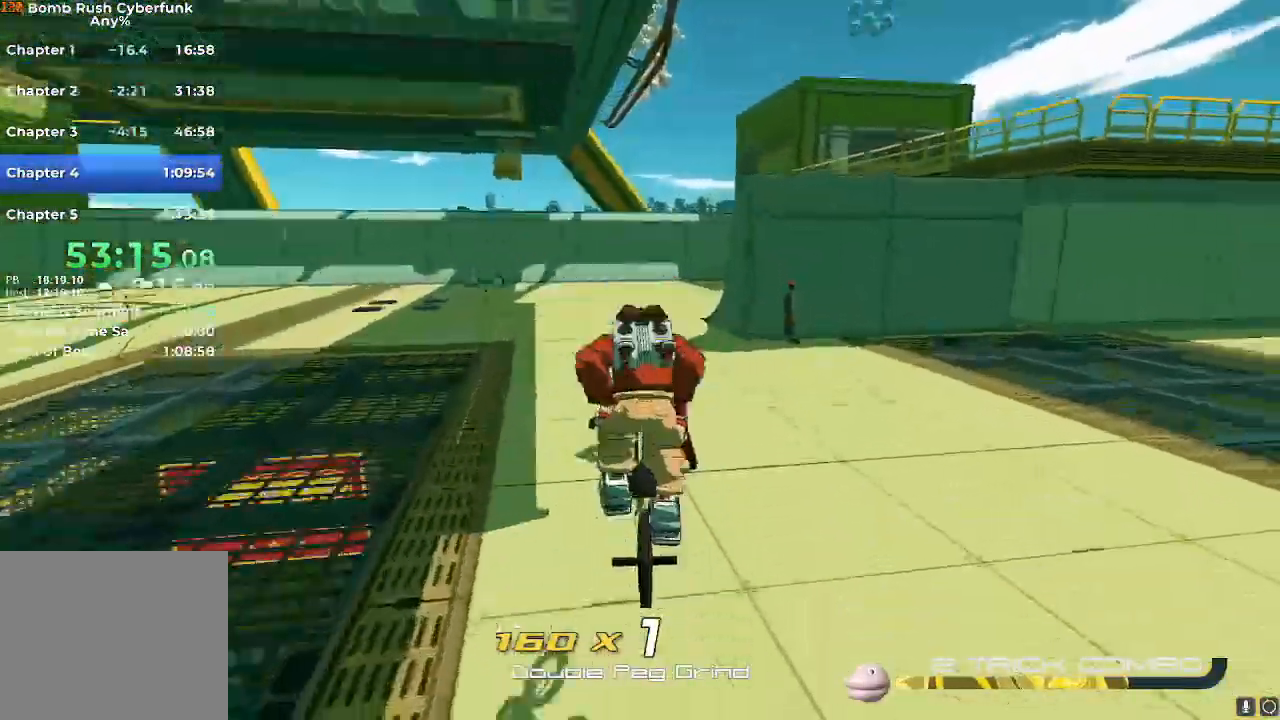
{"buttons": ["L2", "R2"], "left_stick": "up", "right_stick": "center", "events": [[150, "right_stick", "center"], [400, "A", "down"], [500, "A", "up"], [500, "L2", "down"]]}
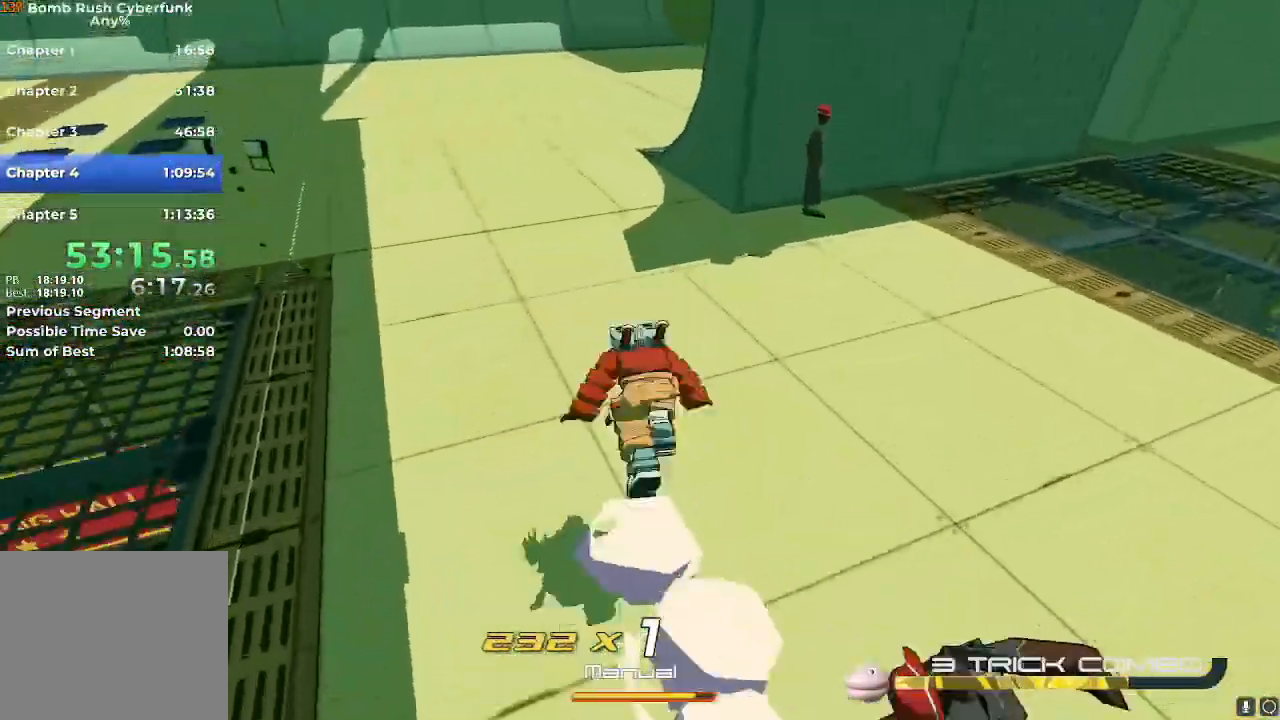
{"buttons": ["R2"], "left_stick": "up", "right_stick": "center", "events": [[67, "R2", "up"], [134, "L2", "up"], [367, "A", "down"], [400, "R2", "down"], [434, "A", "up"]]}
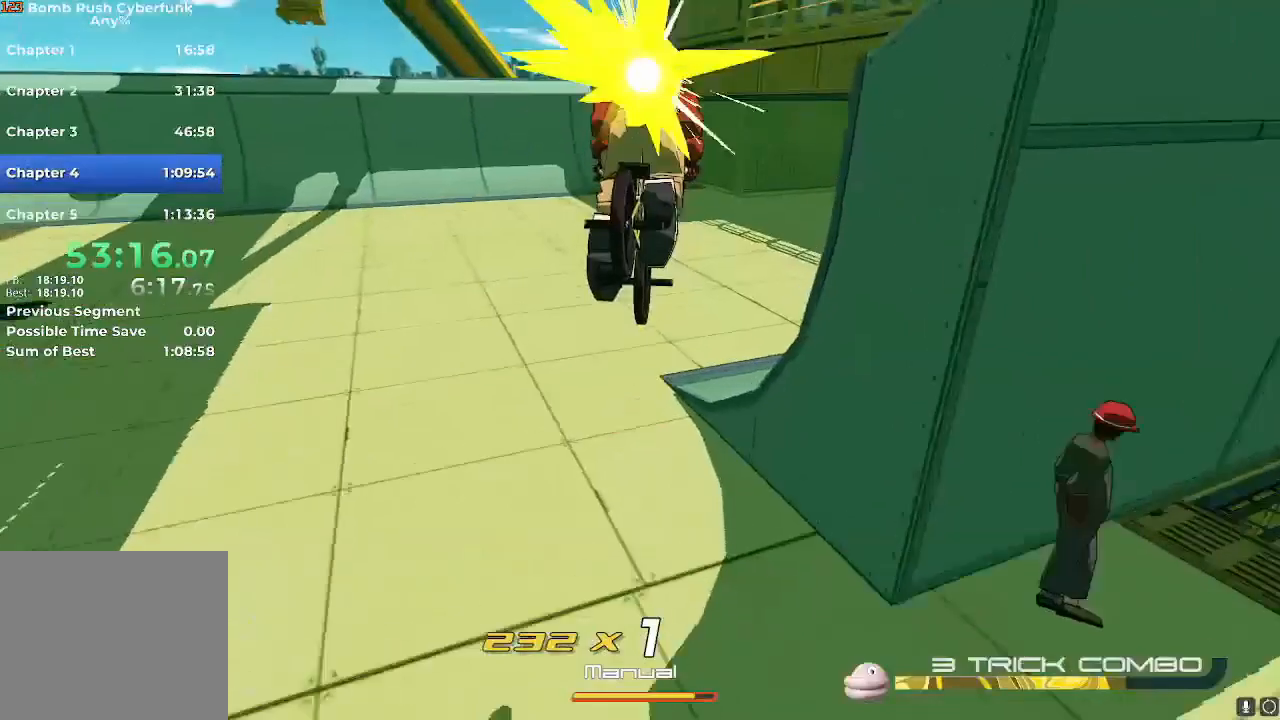
{"buttons": [], "left_stick": "up-right", "right_stick": "center", "events": [[66, "R2", "up"], [100, "left_stick", "up-right"]]}
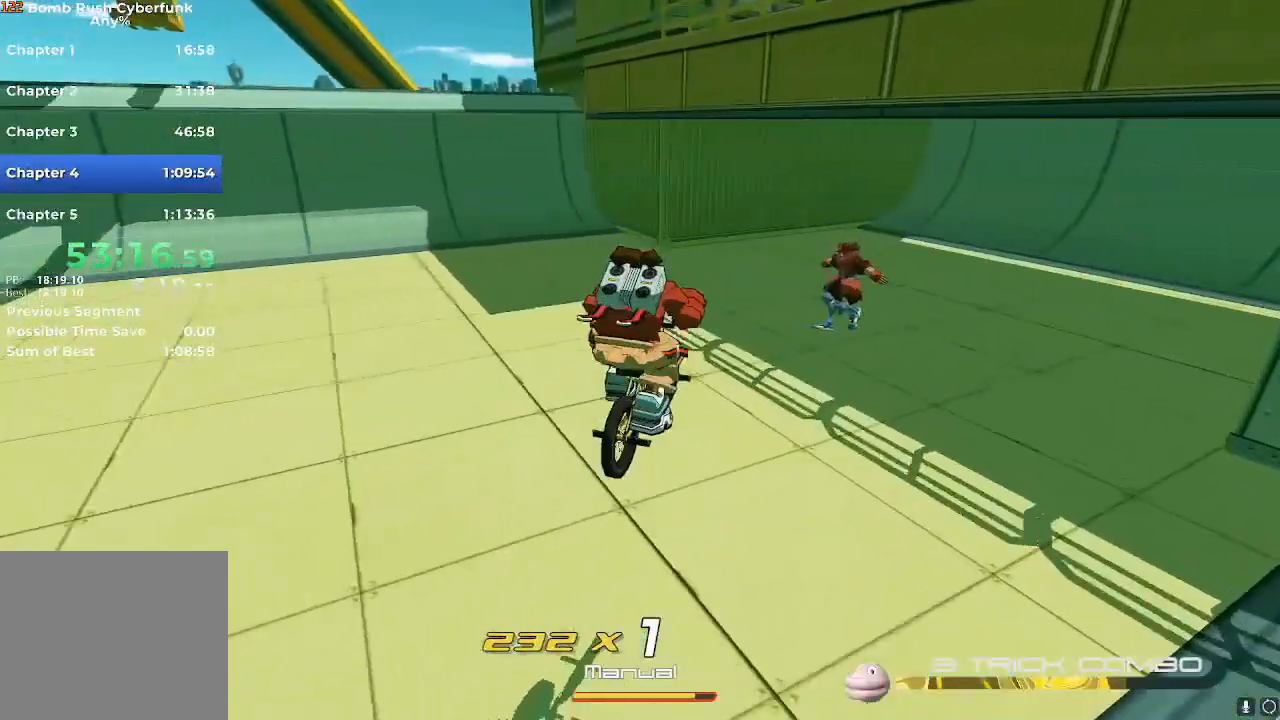
{"buttons": ["R2"], "left_stick": "up-right", "right_stick": "center", "events": [[451, "R2", "down"]]}
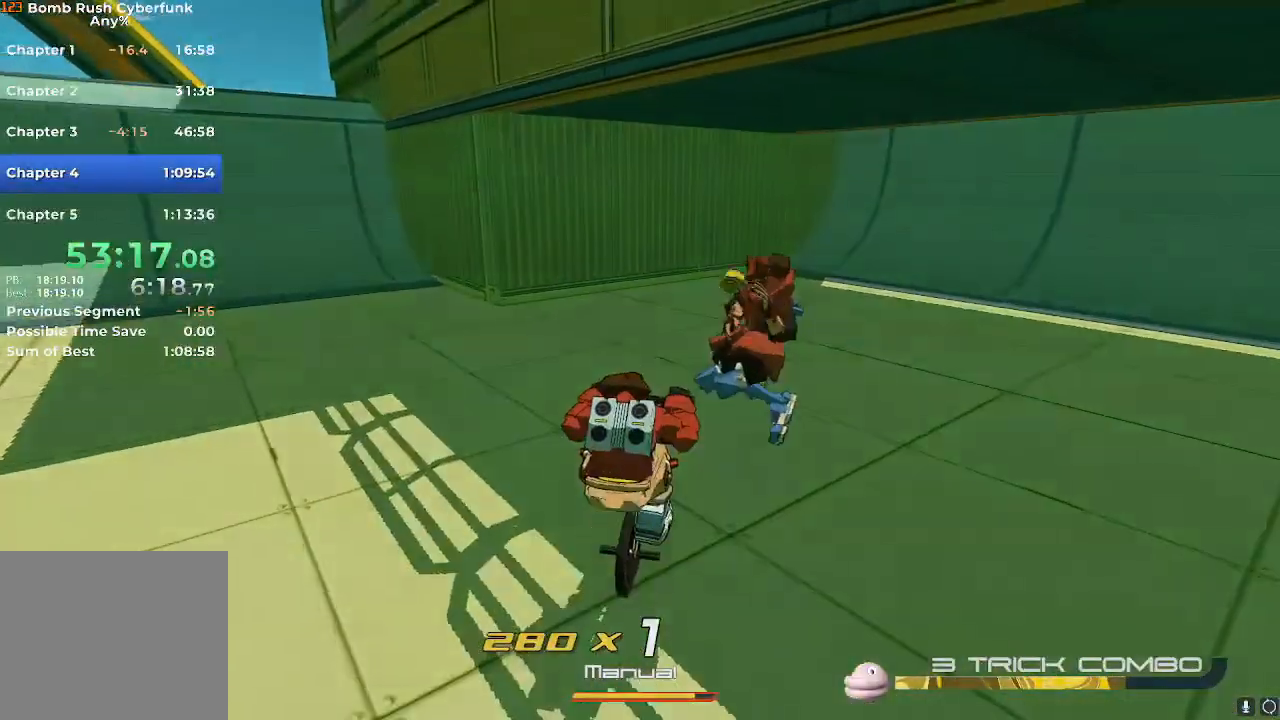
{"buttons": ["X"], "left_stick": "center", "right_stick": "center", "events": [[33, "R2", "up"], [133, "R2", "down"], [167, "left_stick", "center"], [217, "X", "down"], [250, "R2", "up"]]}
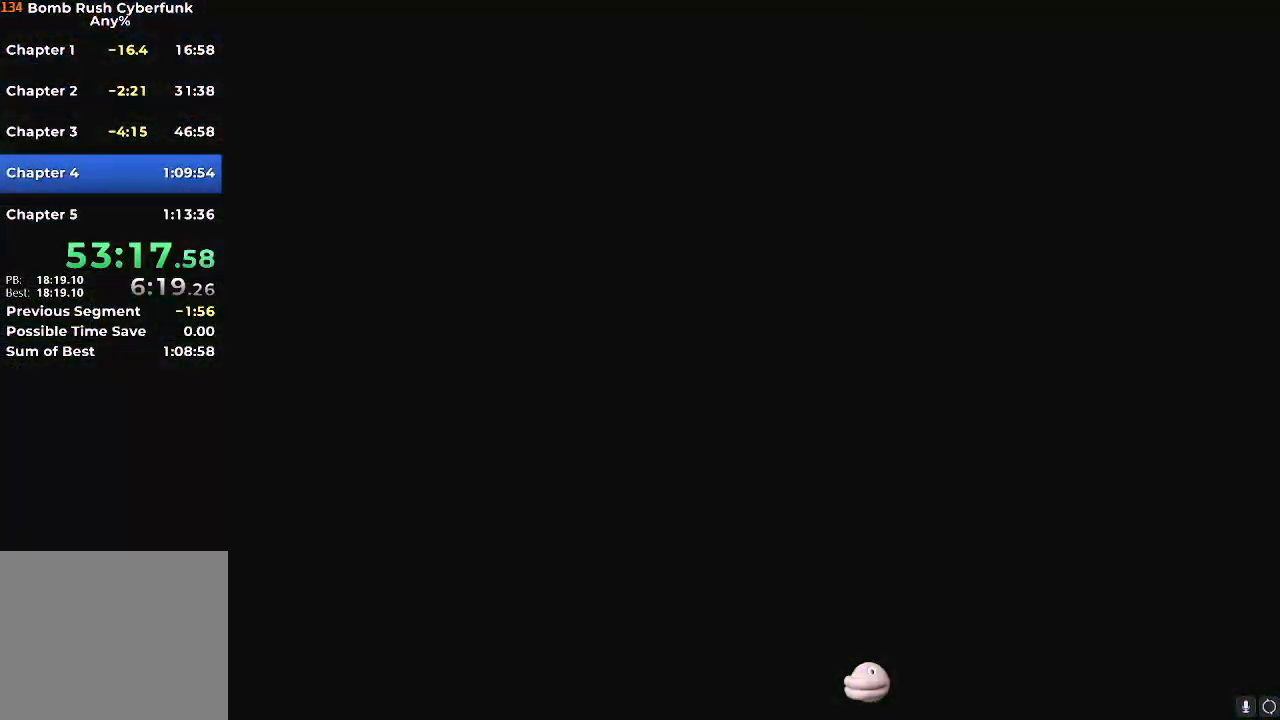
{"buttons": ["X"], "left_stick": "center", "right_stick": "center", "events": []}
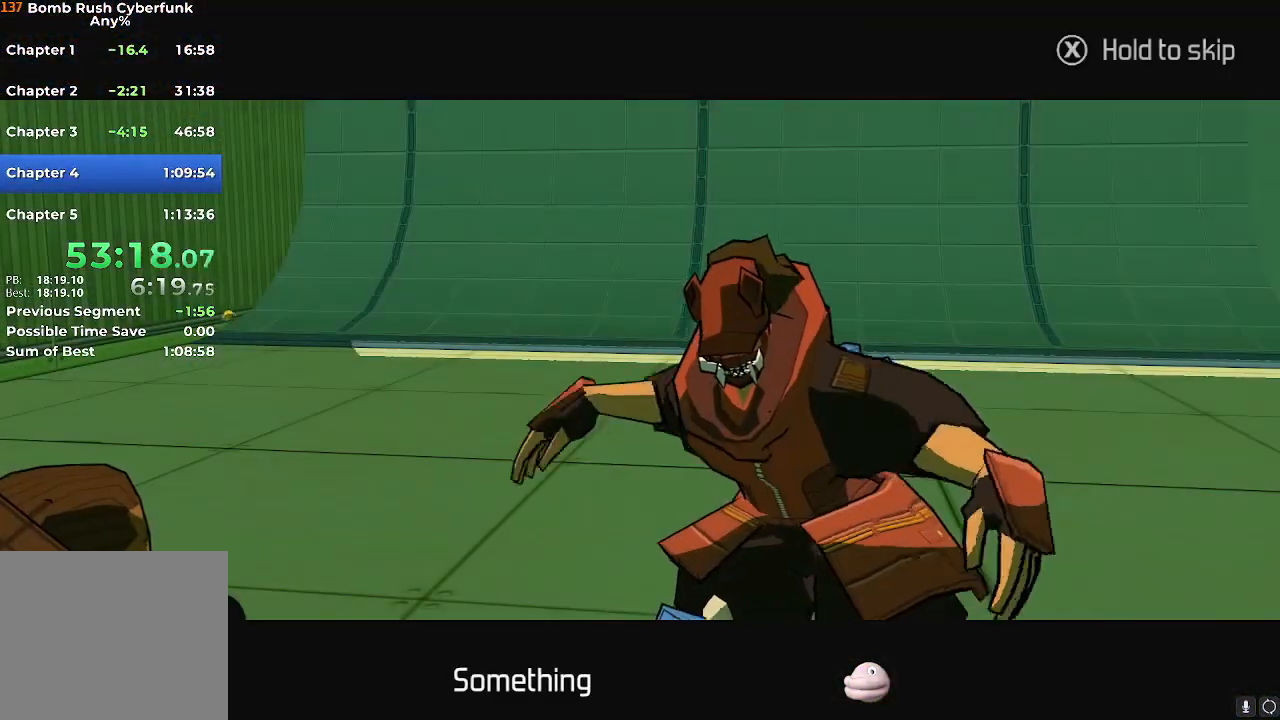
{"buttons": ["X"], "left_stick": "center", "right_stick": "center", "events": []}
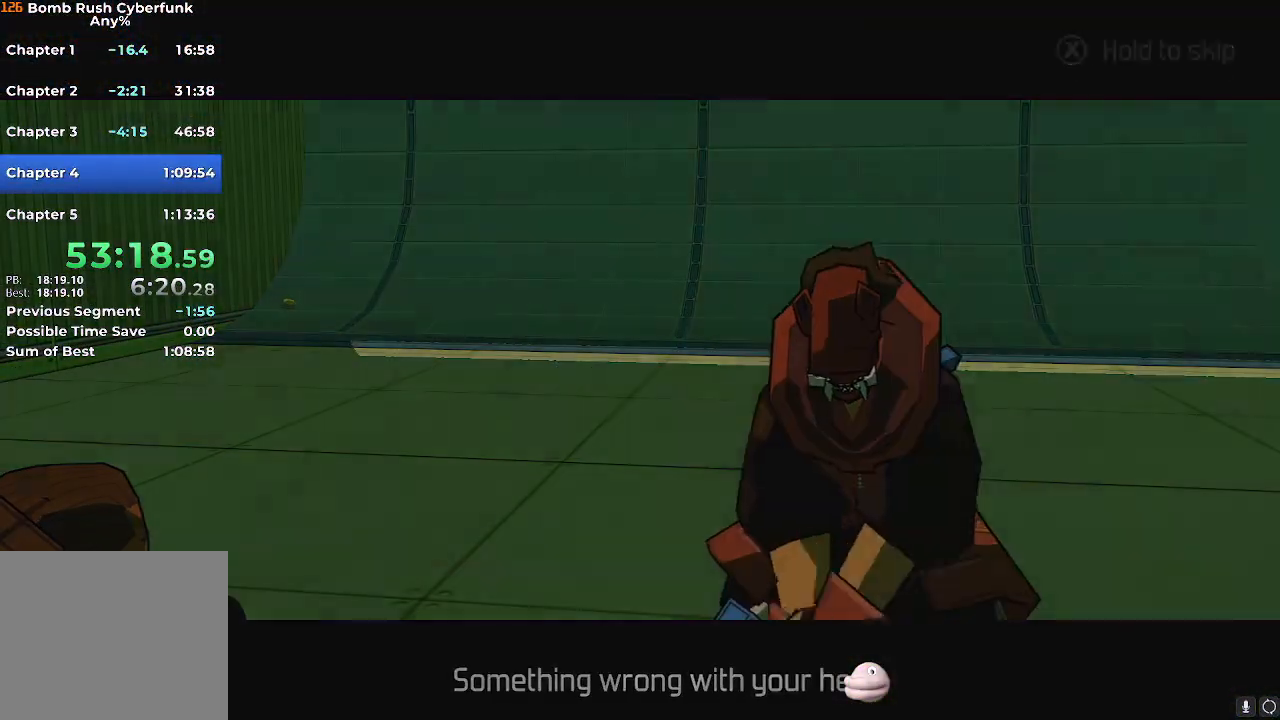
{"buttons": ["X"], "left_stick": "center", "right_stick": "center", "events": []}
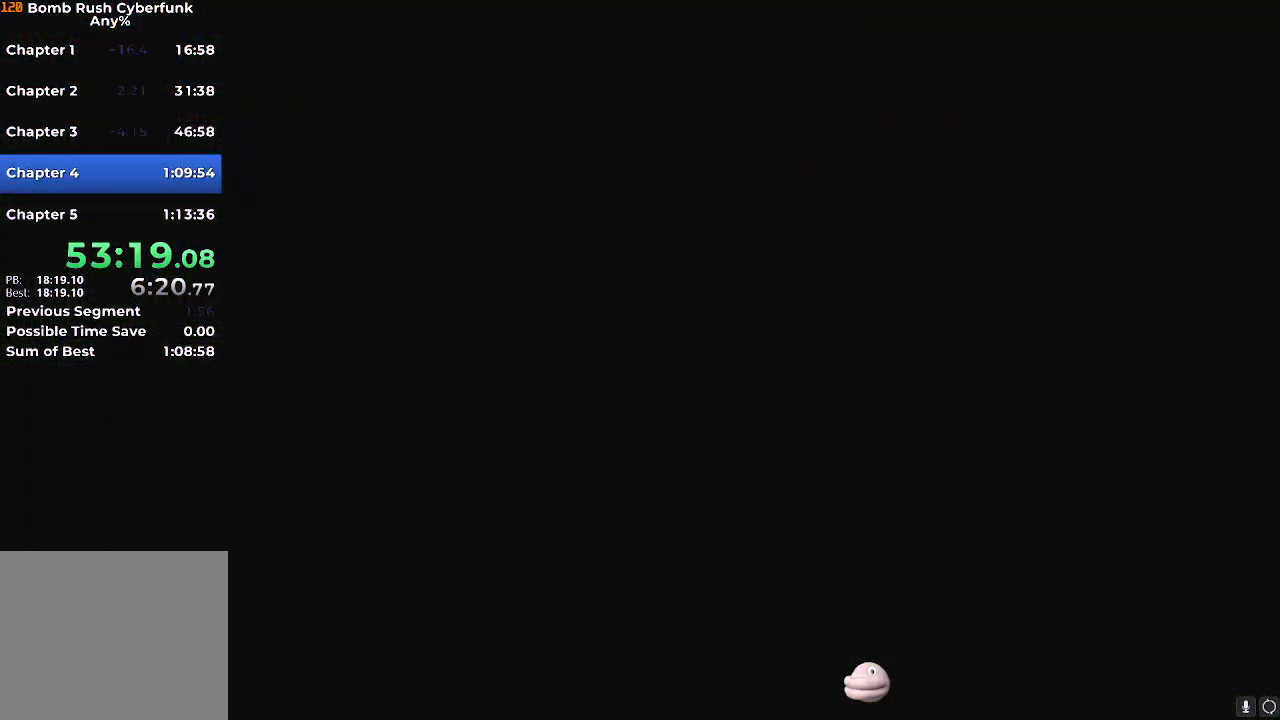
{"buttons": ["X"], "left_stick": "center", "right_stick": "center", "events": []}
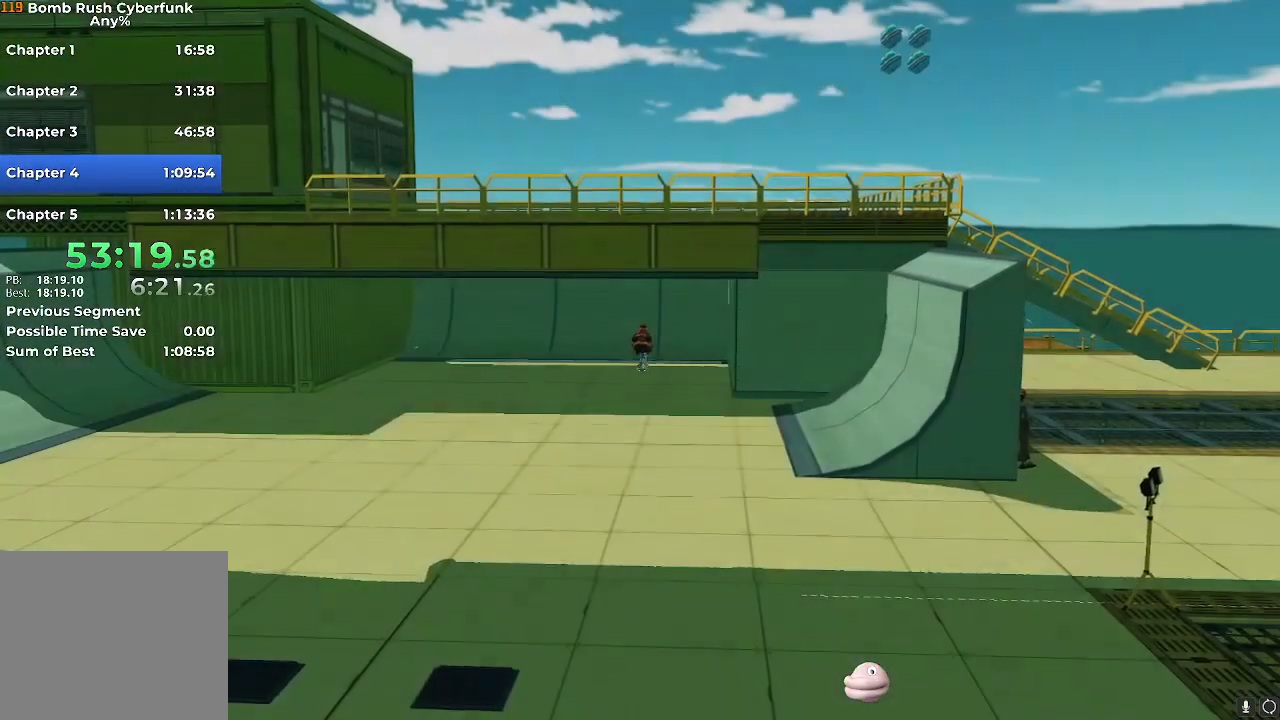
{"buttons": ["X"], "left_stick": "up", "right_stick": "center", "events": [[468, "left_stick", "up"]]}
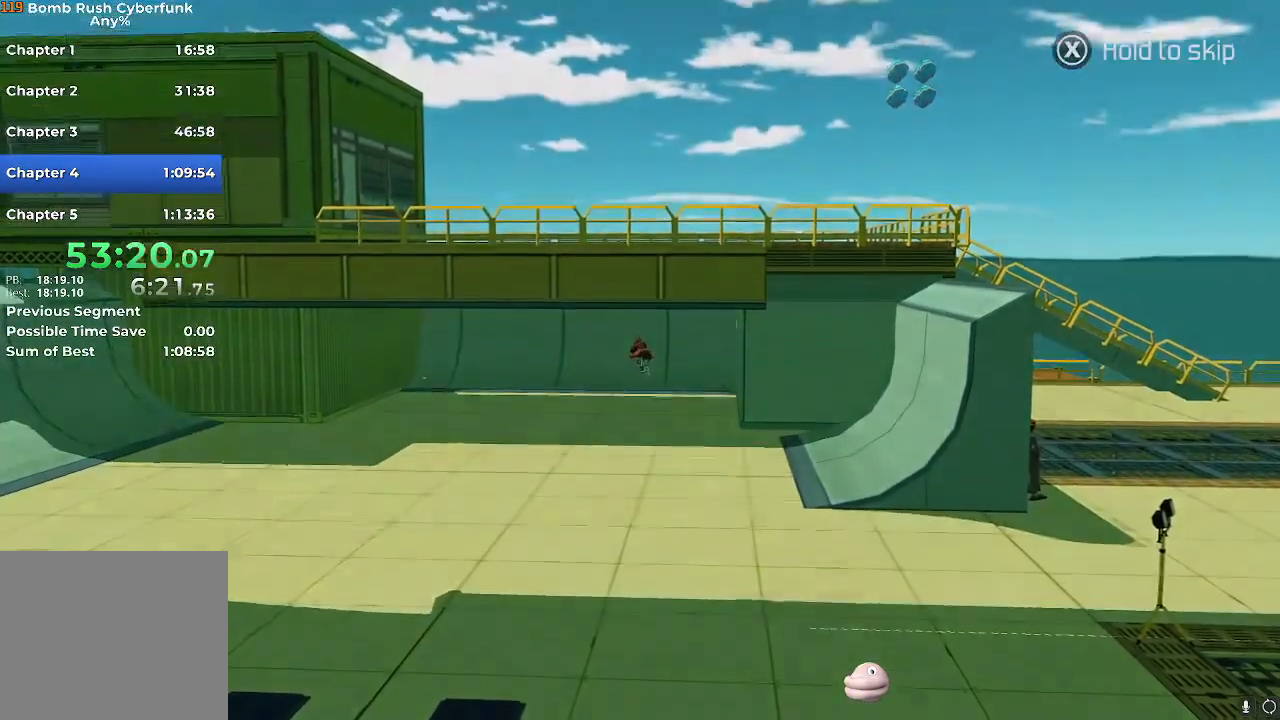
{"buttons": [], "left_stick": "up", "right_stick": "center", "events": [[467, "X", "up"]]}
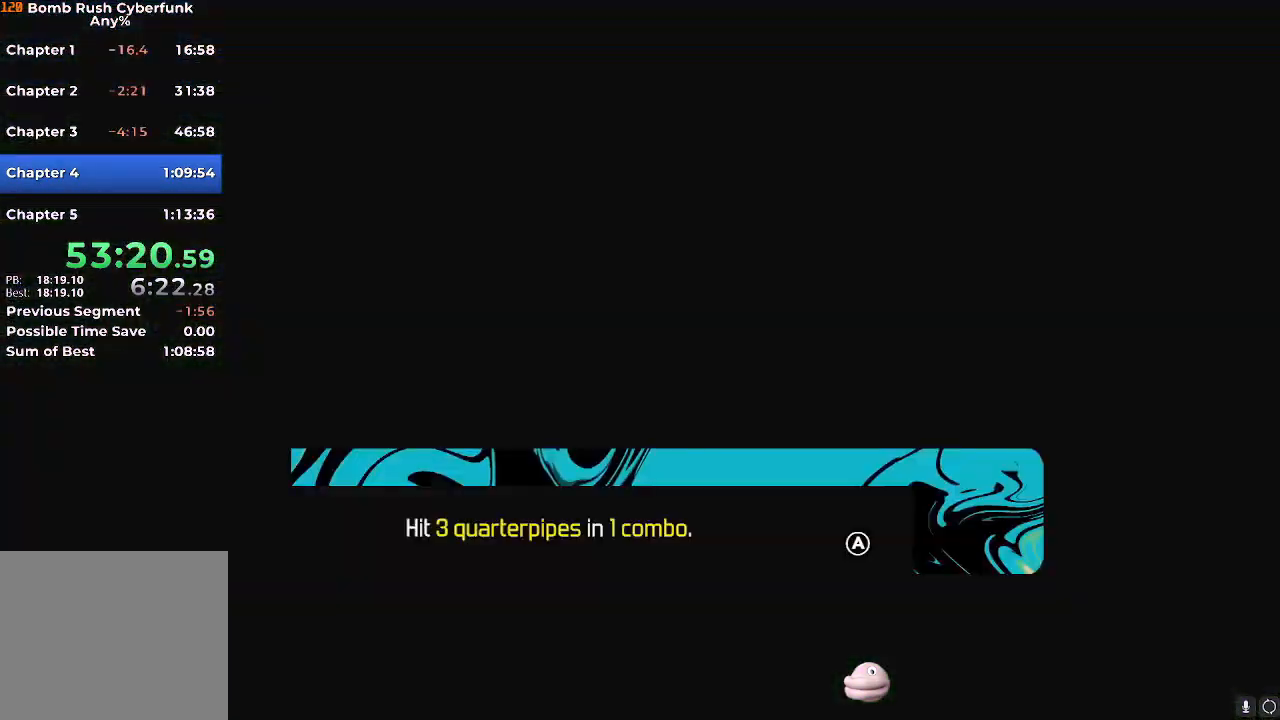
{"buttons": [], "left_stick": "up", "right_stick": "center", "events": [[67, "A", "down"], [184, "A", "up"], [234, "L2", "down"], [367, "L2", "up"], [468, "A", "down"], [501, "A", "up"]]}
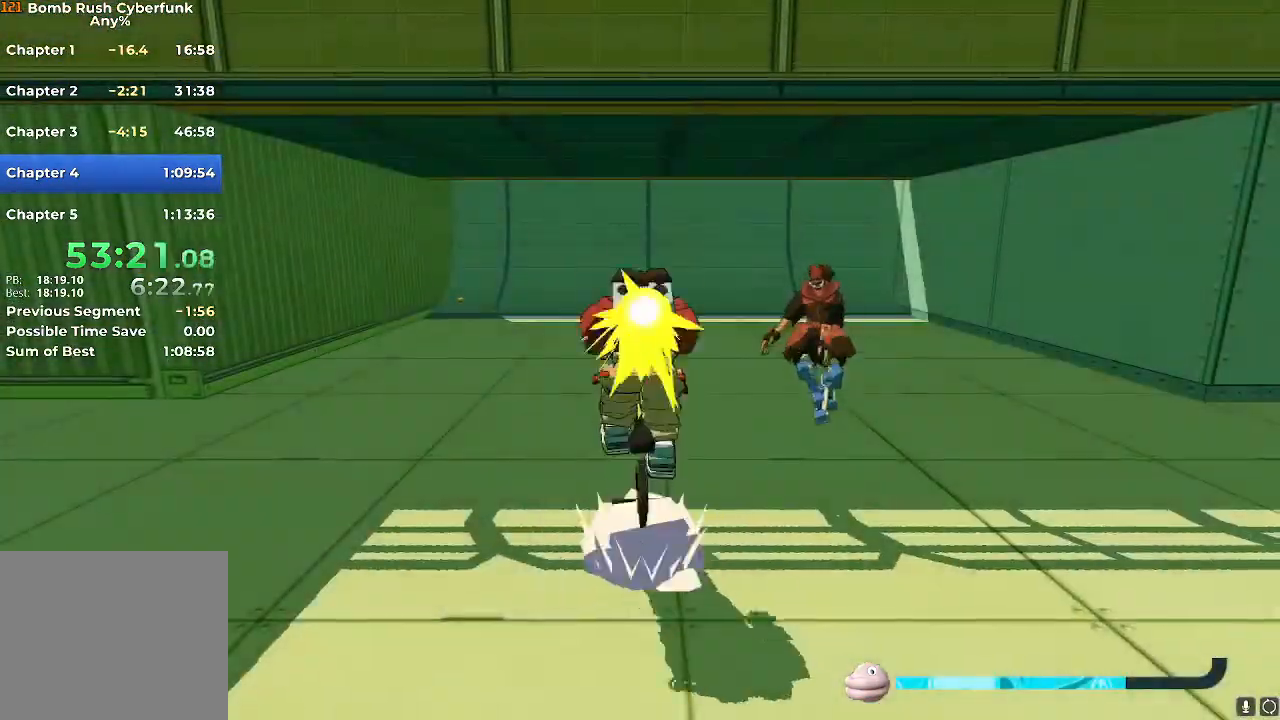
{"buttons": ["R2"], "left_stick": "up", "right_stick": "center", "events": [[67, "L2", "down"], [167, "L2", "up"], [317, "R2", "down"]]}
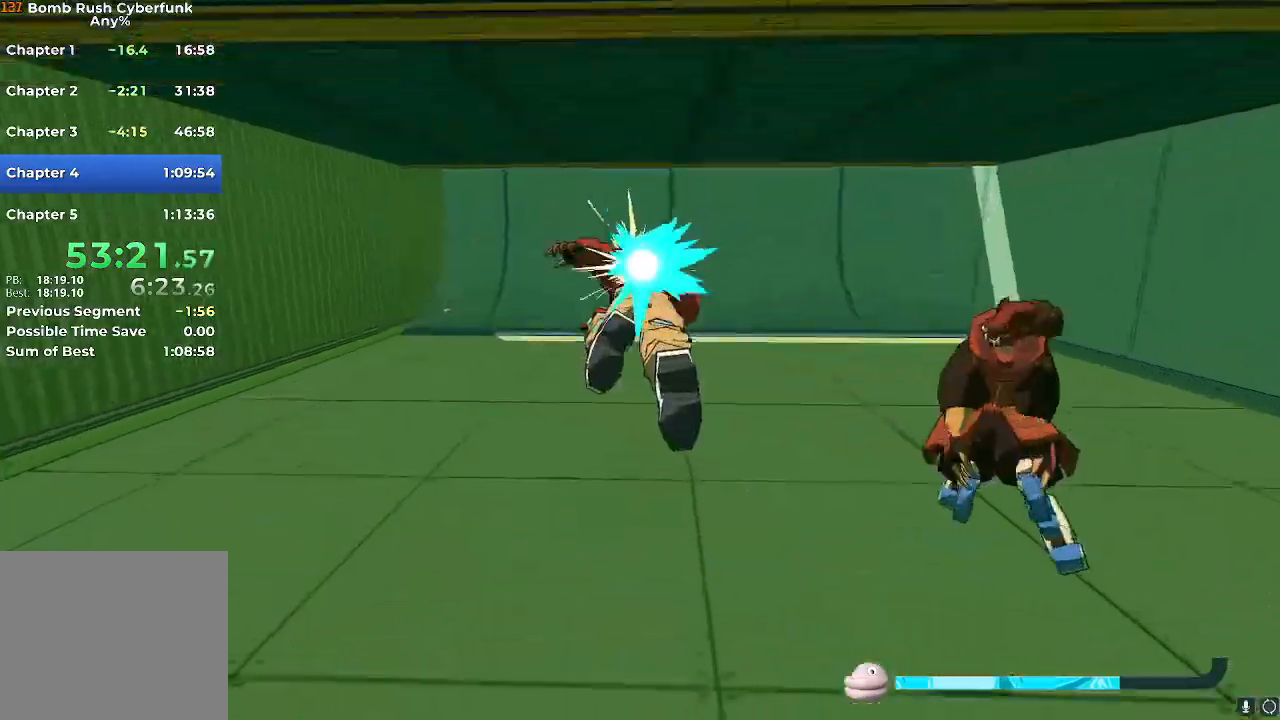
{"buttons": ["R2"], "left_stick": "up-left", "right_stick": "right", "events": [[134, "right_stick", "right"], [317, "left_stick", "up-left"]]}
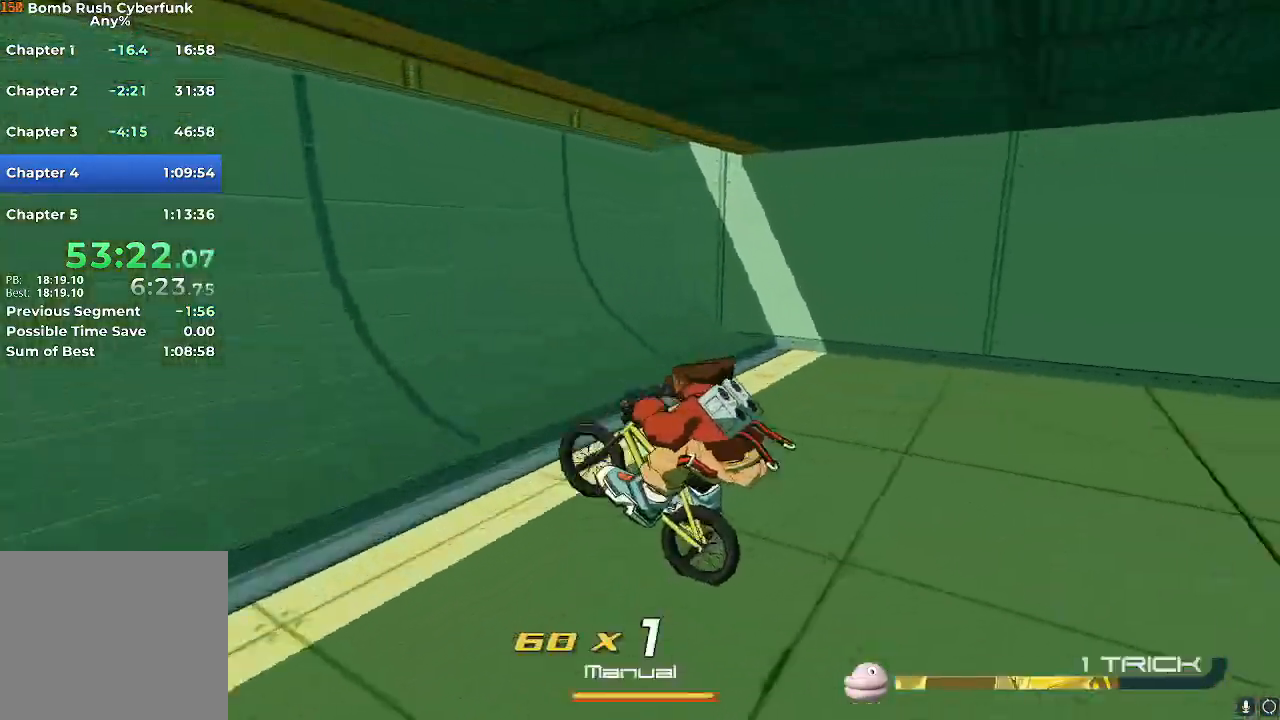
{"buttons": [], "left_stick": "up-left", "right_stick": "right", "events": [[33, "right_stick", "center"], [183, "right_stick", "right"], [500, "R2", "up"]]}
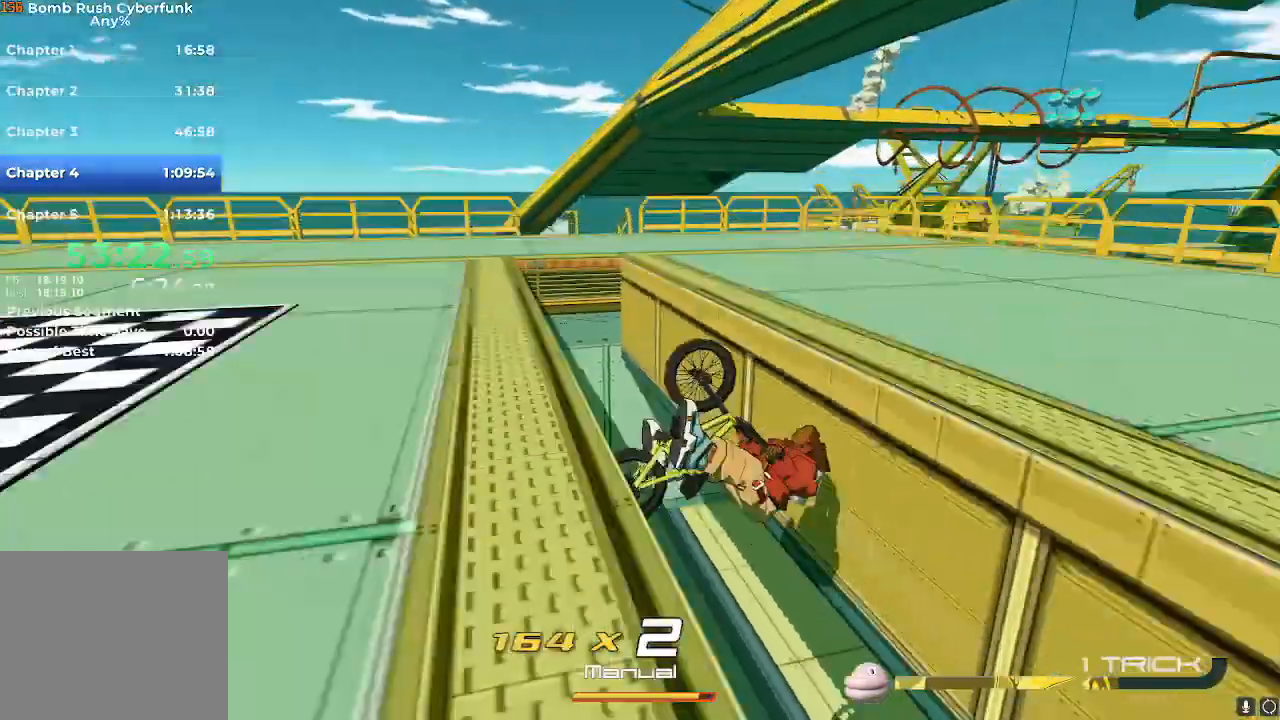
{"buttons": [], "left_stick": "up", "right_stick": "right", "events": [[84, "left_stick", "up"]]}
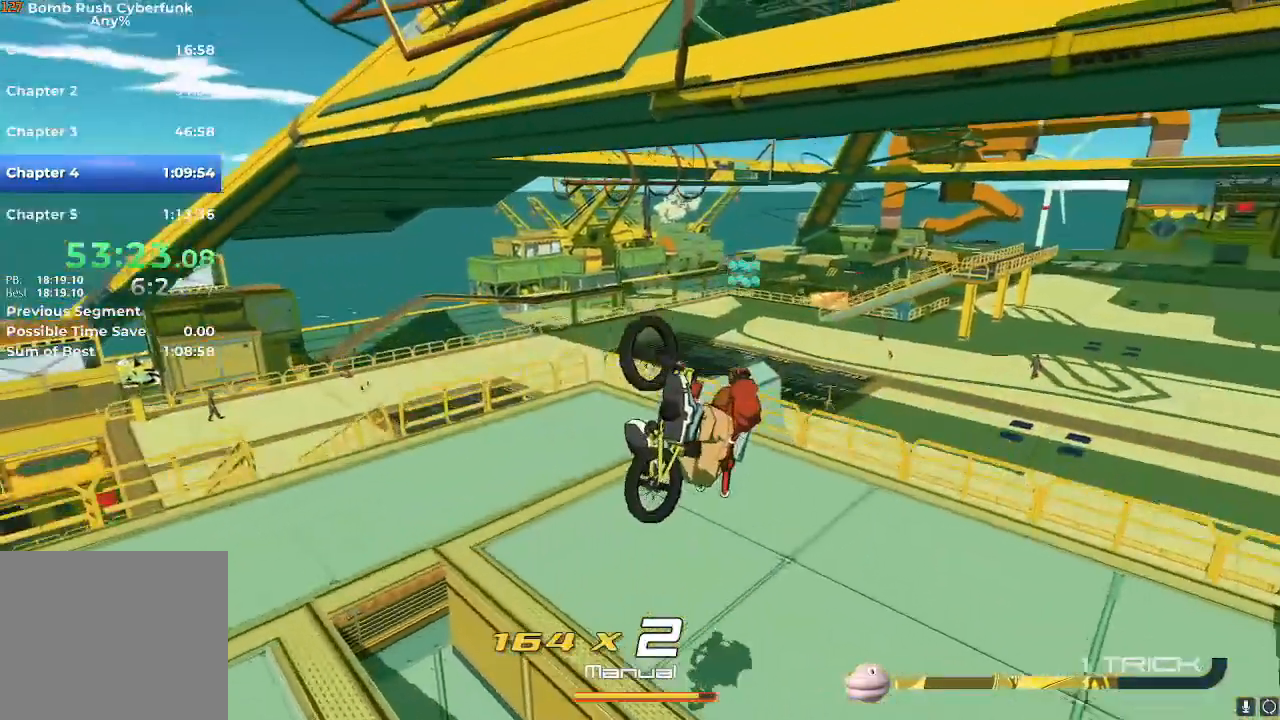
{"buttons": [], "left_stick": "up", "right_stick": "center", "events": [[17, "right_stick", "center"], [83, "A", "down"], [150, "A", "up"]]}
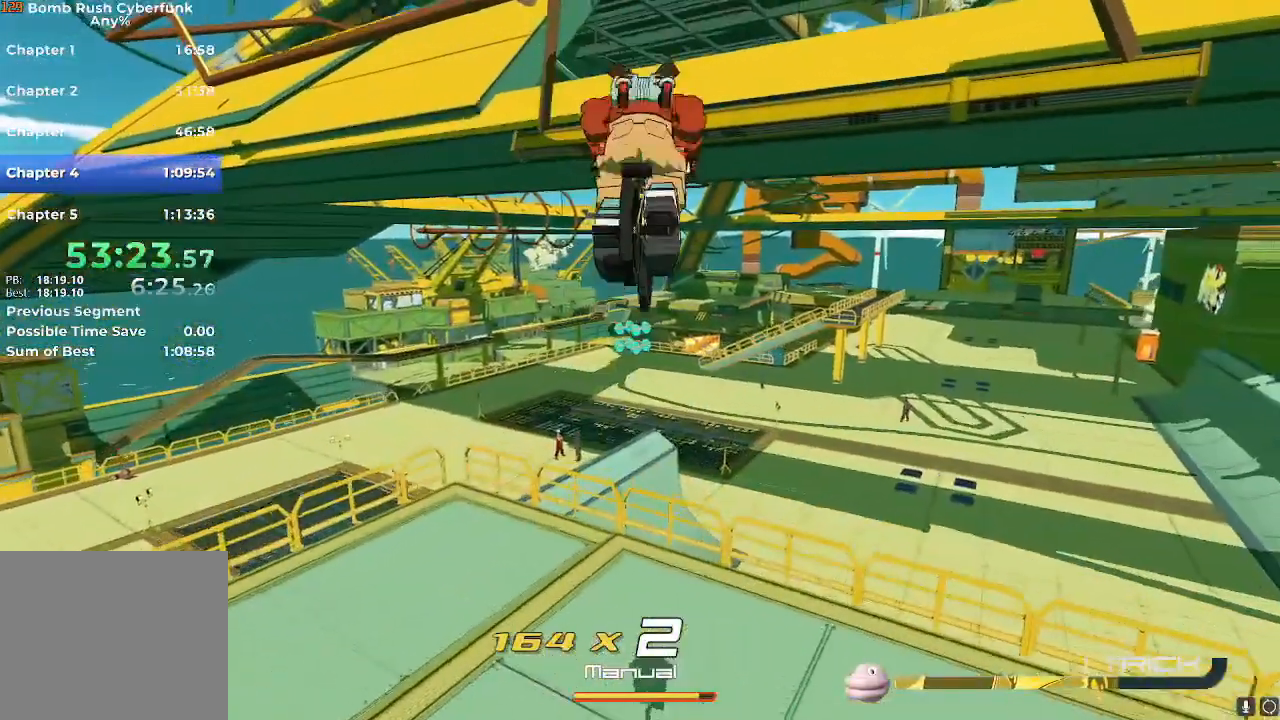
{"buttons": [], "left_stick": "center", "right_stick": "center", "events": [[451, "left_stick", "center"]]}
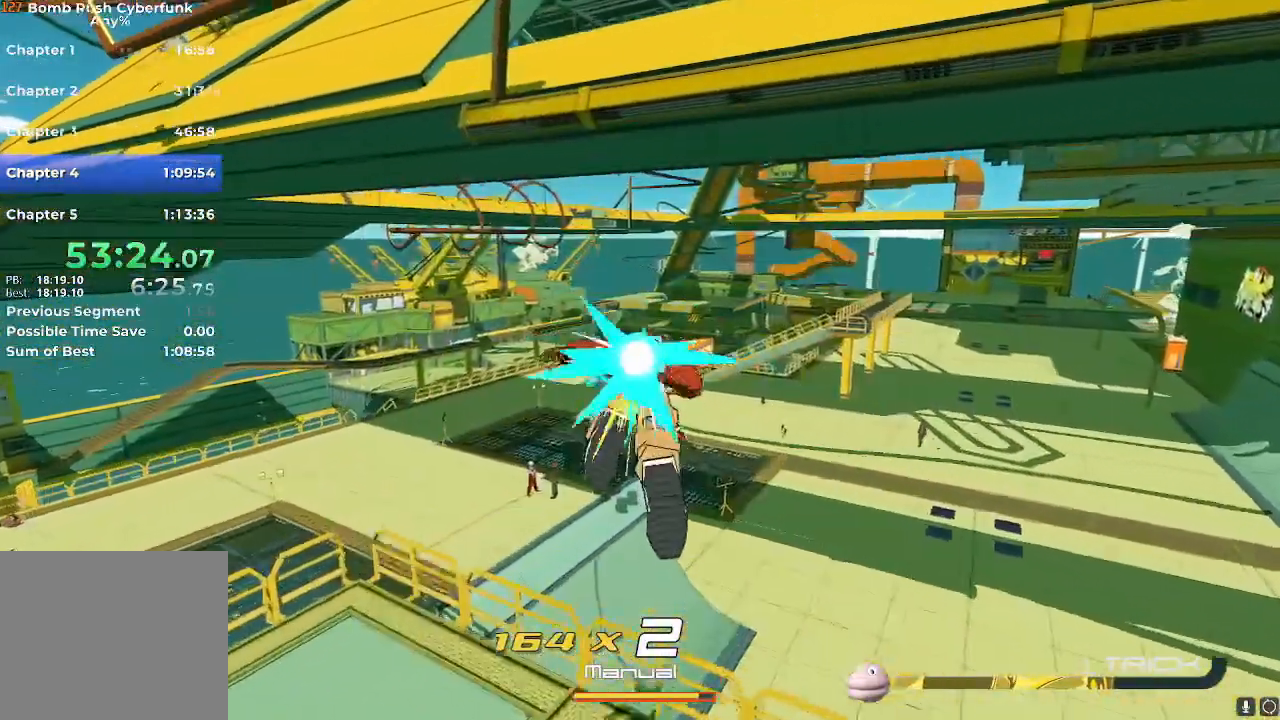
{"buttons": [], "left_stick": "left", "right_stick": "center", "events": [[167, "left_stick", "down"], [500, "left_stick", "left"]]}
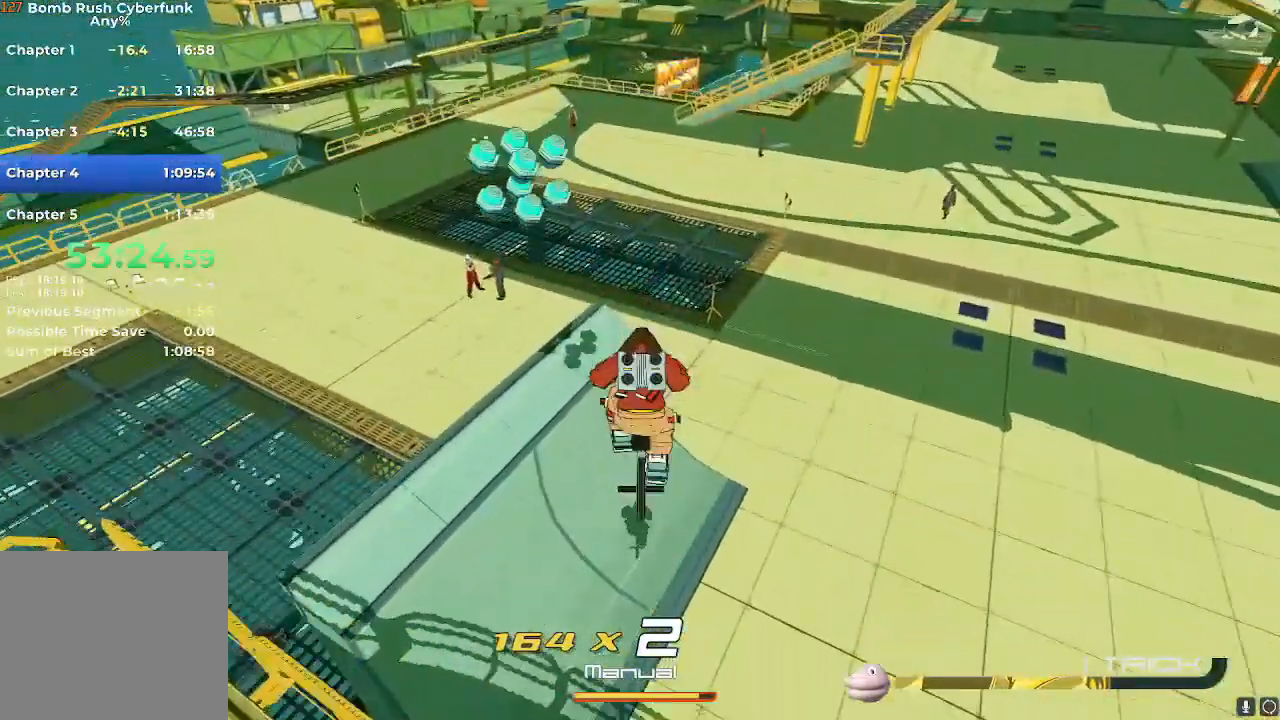
{"buttons": [], "left_stick": "center", "right_stick": "right", "events": [[134, "R2", "down"], [234, "left_stick", "right"], [334, "right_stick", "right"], [367, "R2", "up"], [384, "left_stick", "center"]]}
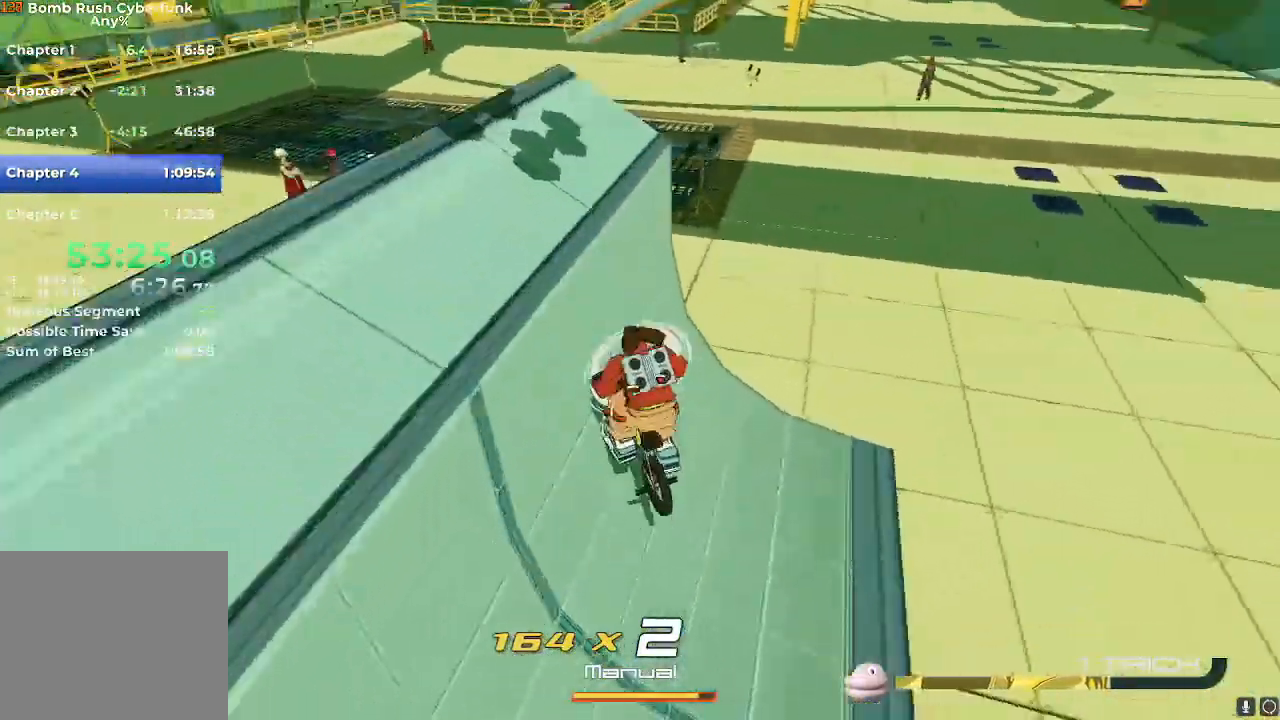
{"buttons": [], "left_stick": "up-right", "right_stick": "up-right"}
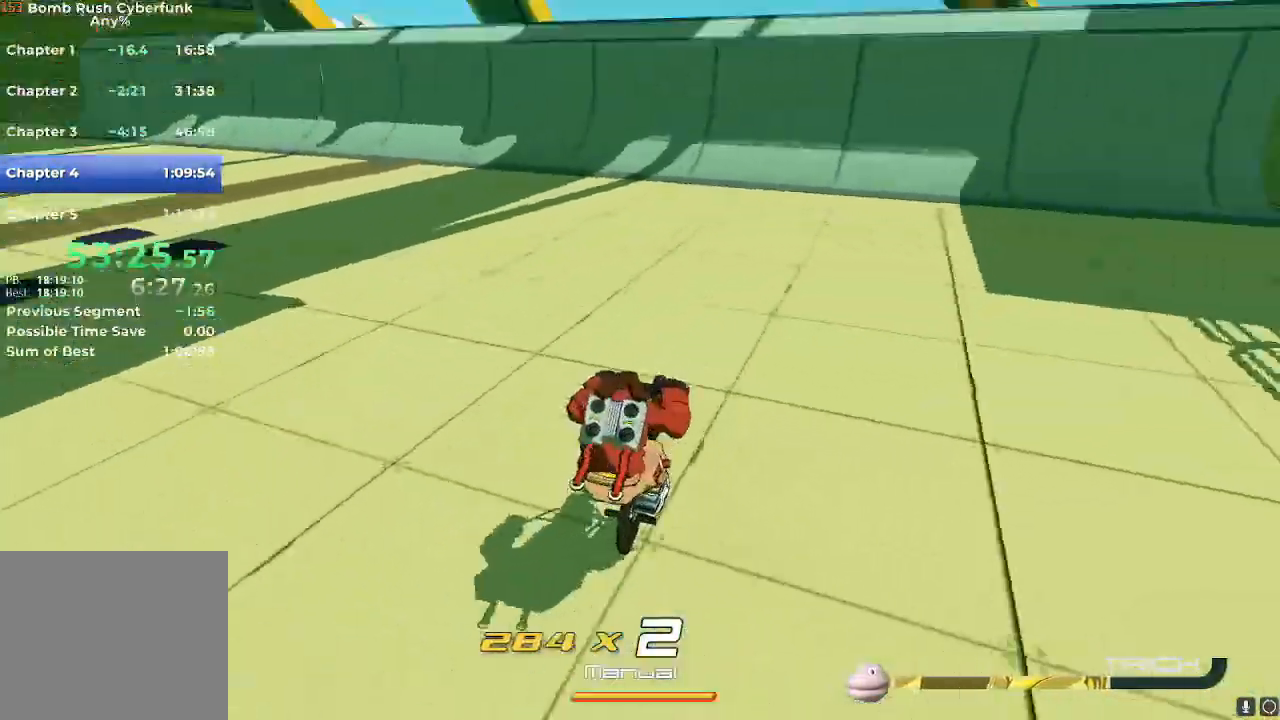
{"buttons": [], "left_stick": "up", "right_stick": "center", "events": [[100, "right_stick", "center"], [367, "left_stick", "up"]]}